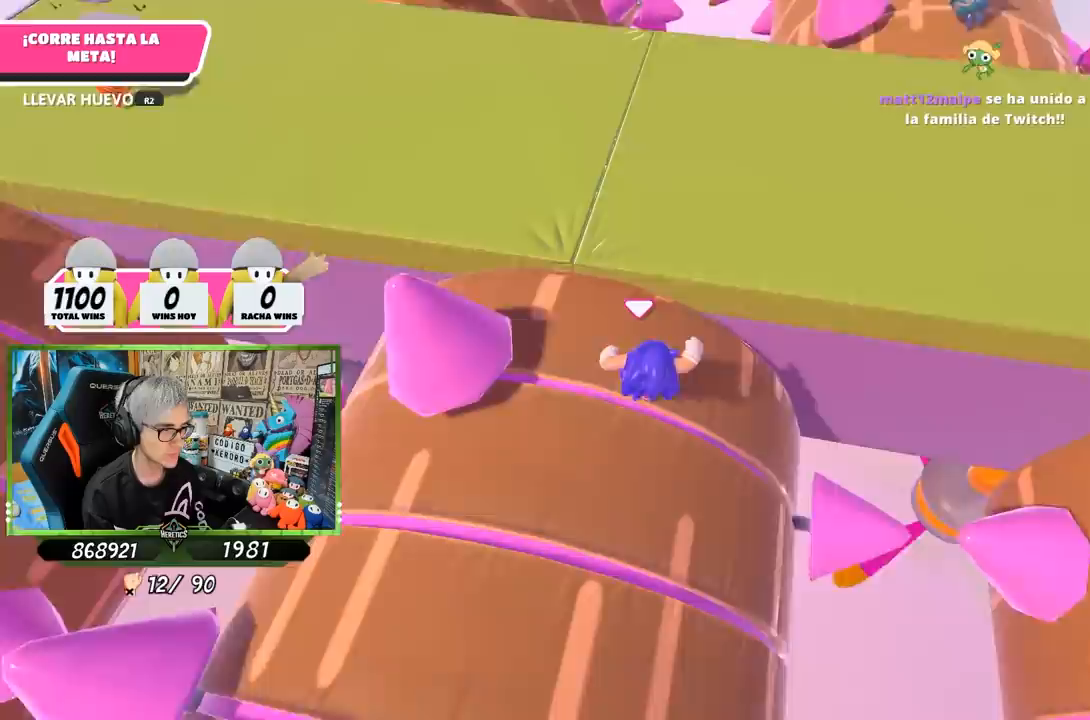
Gameplay with a controller (PlayStation layout); each line is a JSON object with the inputs held at the frame after it. "events" lists button and stick changes between this image and that frame as [ms after this image, input, new state], when the widget could be followed in between.
{"buttons": [], "left_stick": "up", "right_stick": "center", "events": [[200, "CROSS", "down"], [200, "right_stick", "center"], [367, "CROSS", "up"]]}
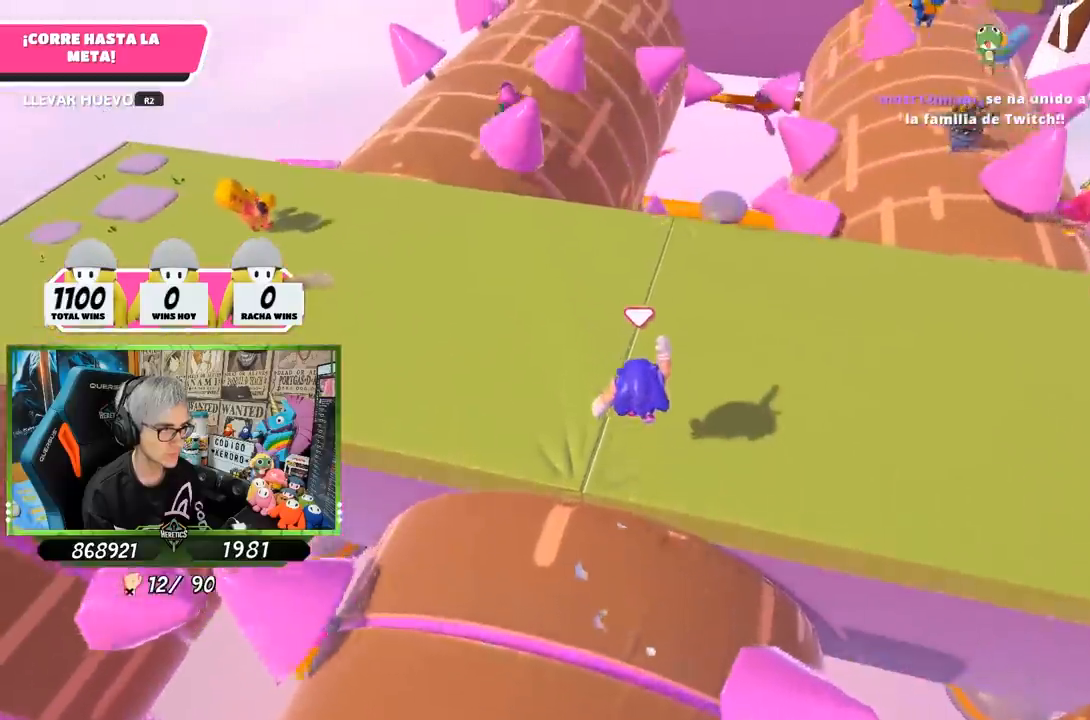
{"buttons": [], "left_stick": "up", "right_stick": "down", "events": [[33, "right_stick", "up-left"], [233, "right_stick", "center"], [283, "right_stick", "down"]]}
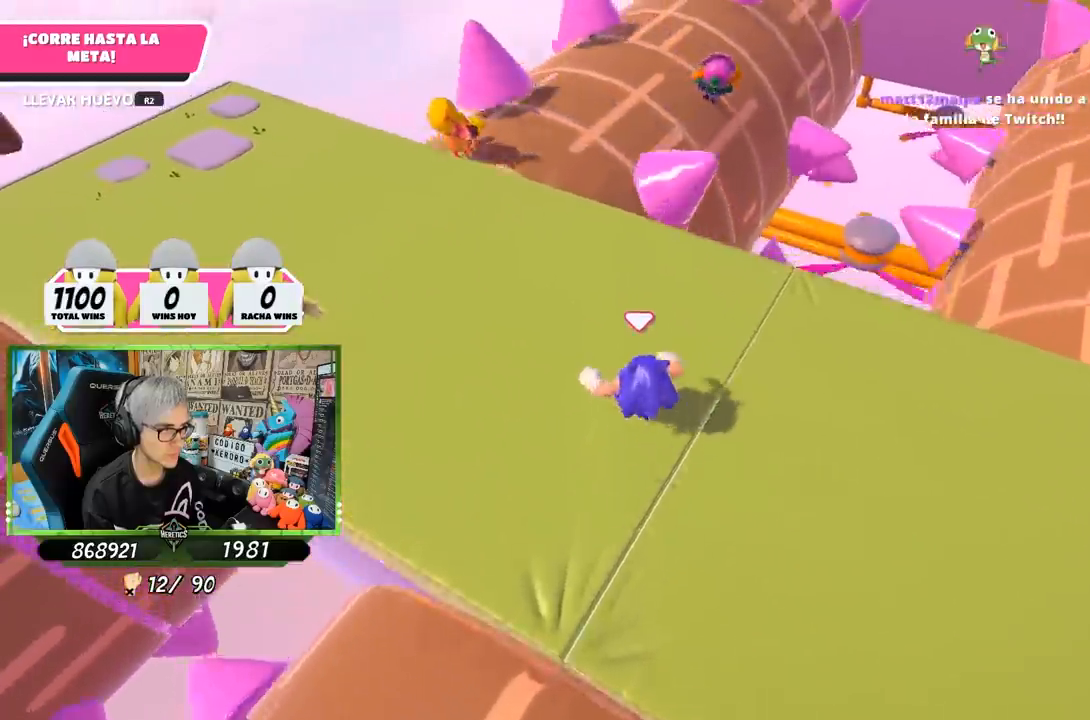
{"buttons": [], "left_stick": "up", "right_stick": "down-right", "events": [[200, "right_stick", "center"], [450, "right_stick", "down-right"]]}
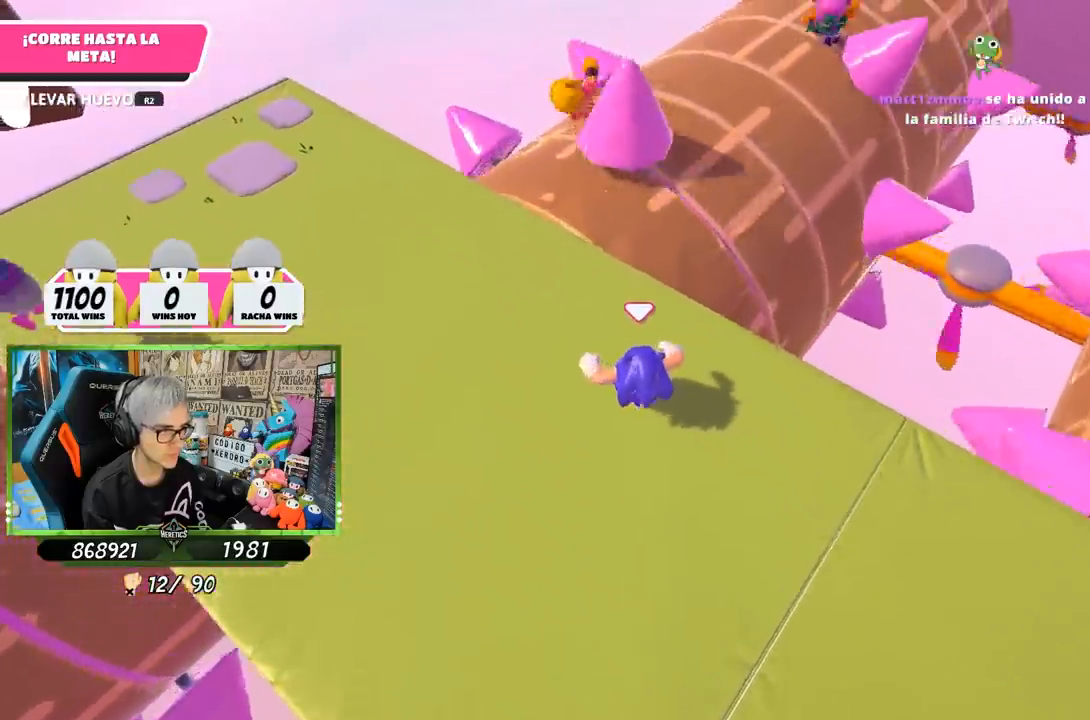
{"buttons": [], "left_stick": "up", "right_stick": "center", "events": [[367, "right_stick", "center"]]}
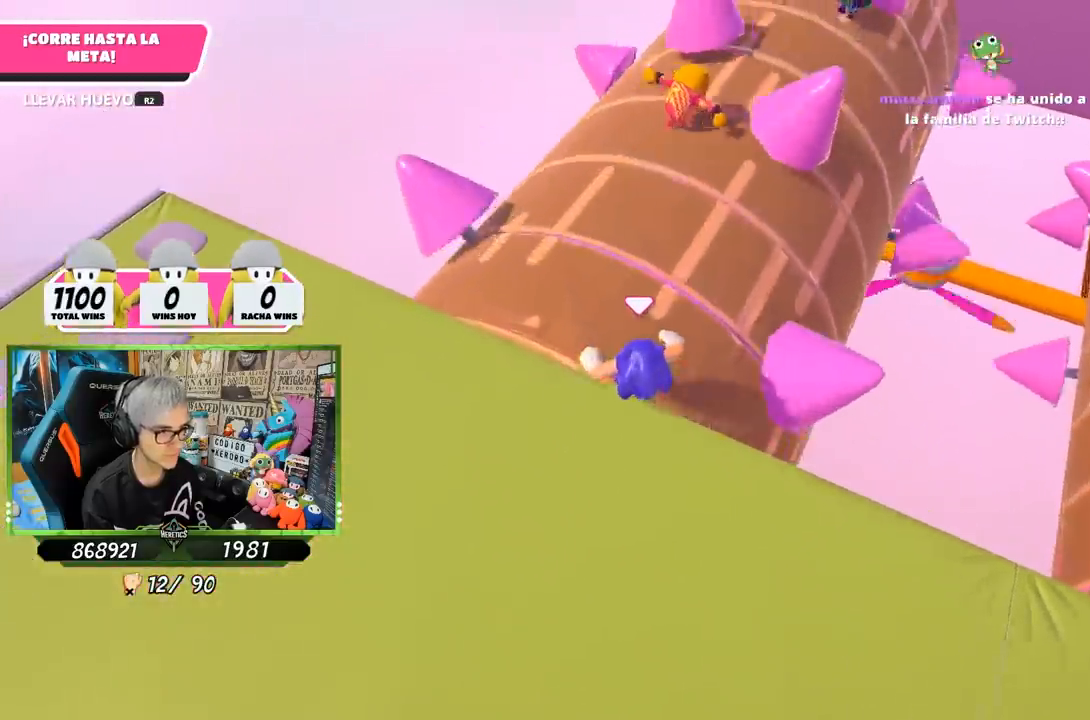
{"buttons": [], "left_stick": "up-right", "right_stick": "up-right", "events": [[367, "right_stick", "up-right"], [467, "left_stick", "up-right"]]}
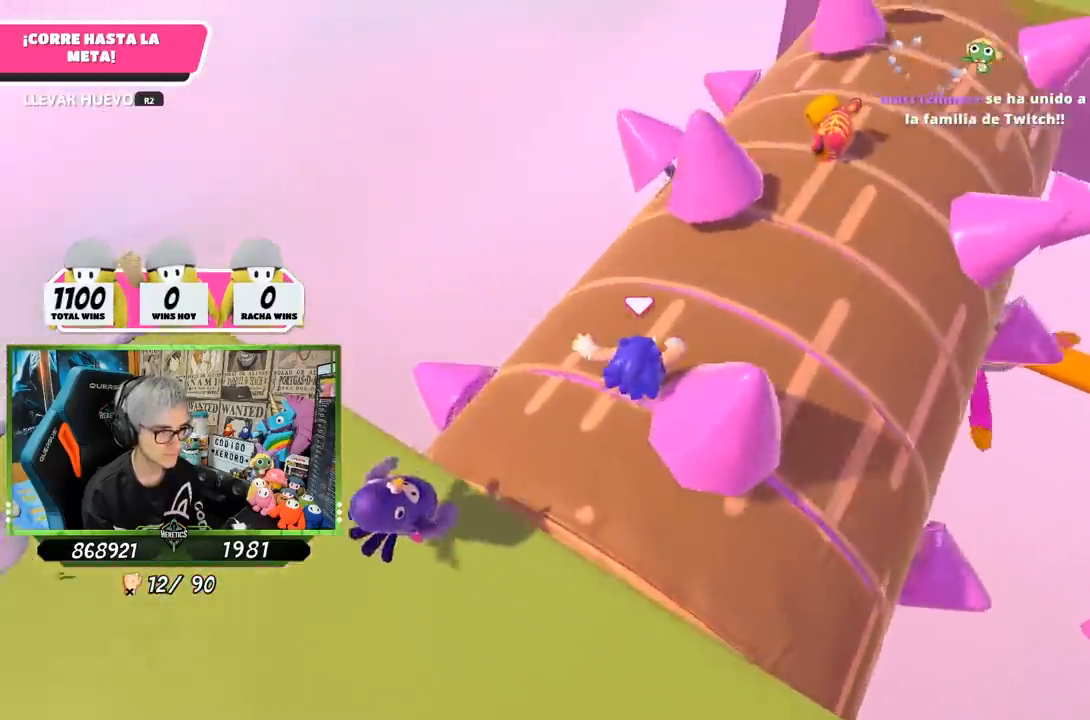
{"buttons": [], "left_stick": "up-right", "right_stick": "center", "events": [[483, "right_stick", "center"]]}
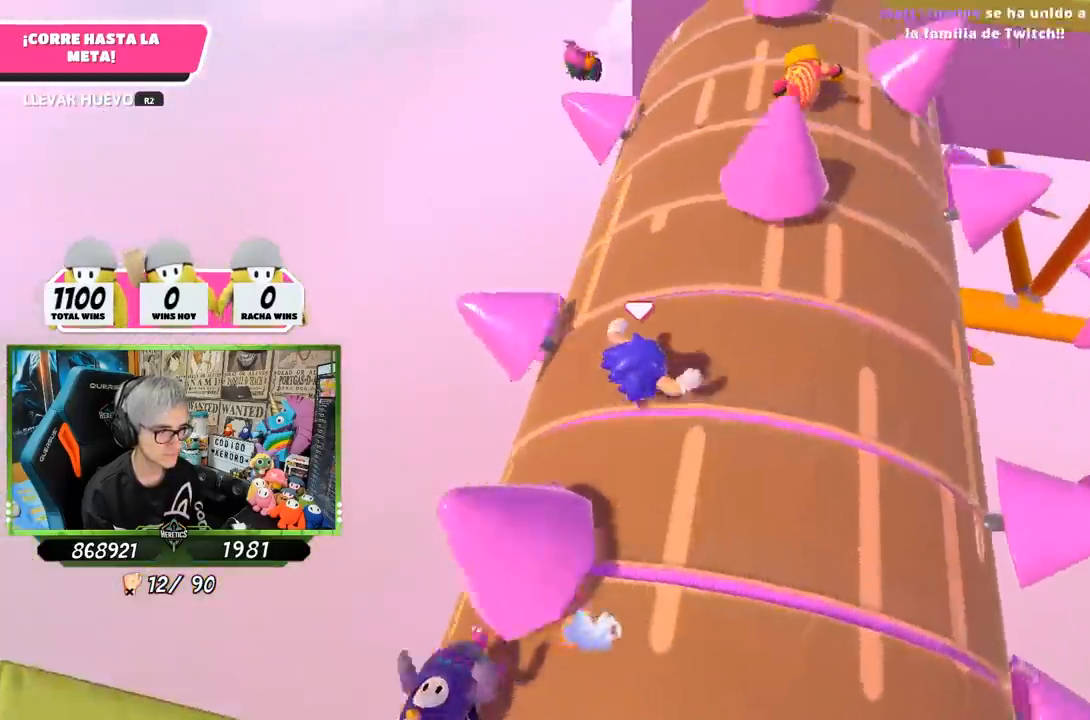
{"buttons": [], "left_stick": "up", "right_stick": "center", "events": [[433, "left_stick", "up"]]}
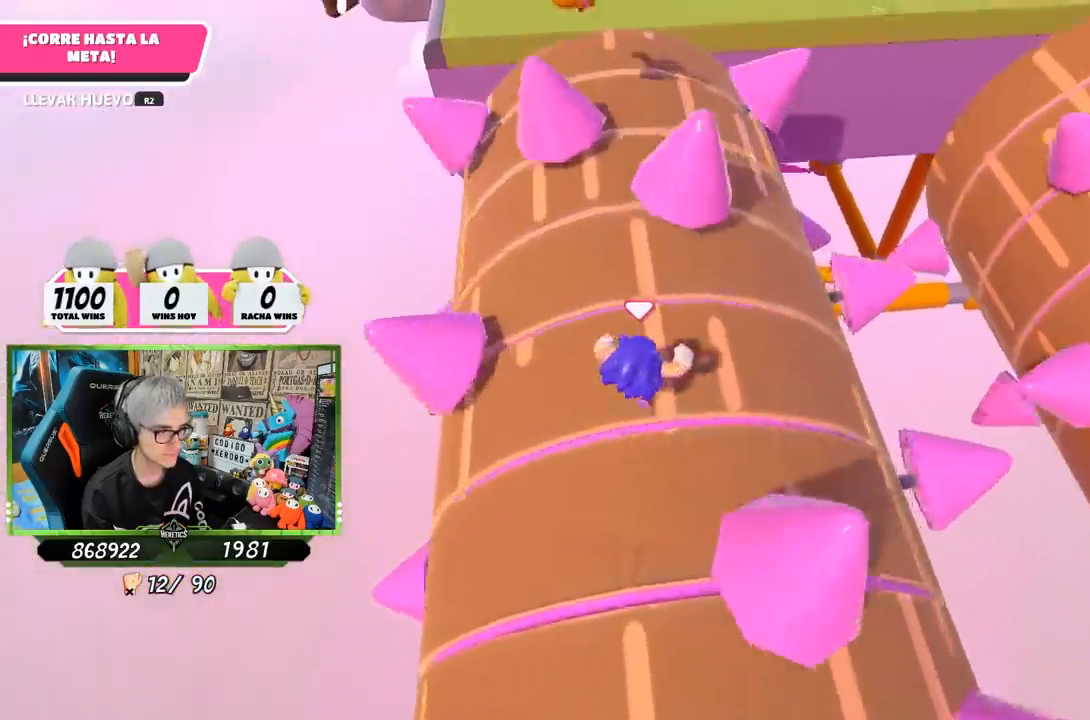
{"buttons": [], "left_stick": "right", "right_stick": "down", "events": [[233, "left_stick", "right"], [383, "right_stick", "down"]]}
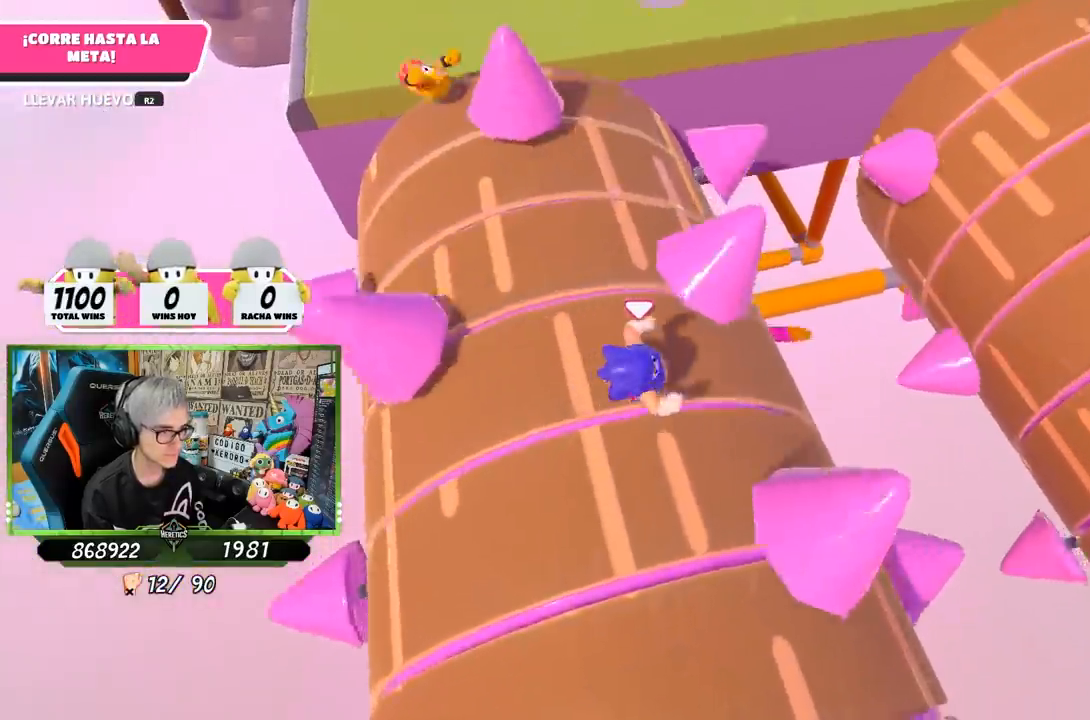
{"buttons": [], "left_stick": "up-left", "right_stick": "center", "events": [[67, "left_stick", "up"], [167, "right_stick", "down-left"], [183, "left_stick", "up-left"], [267, "right_stick", "center"]]}
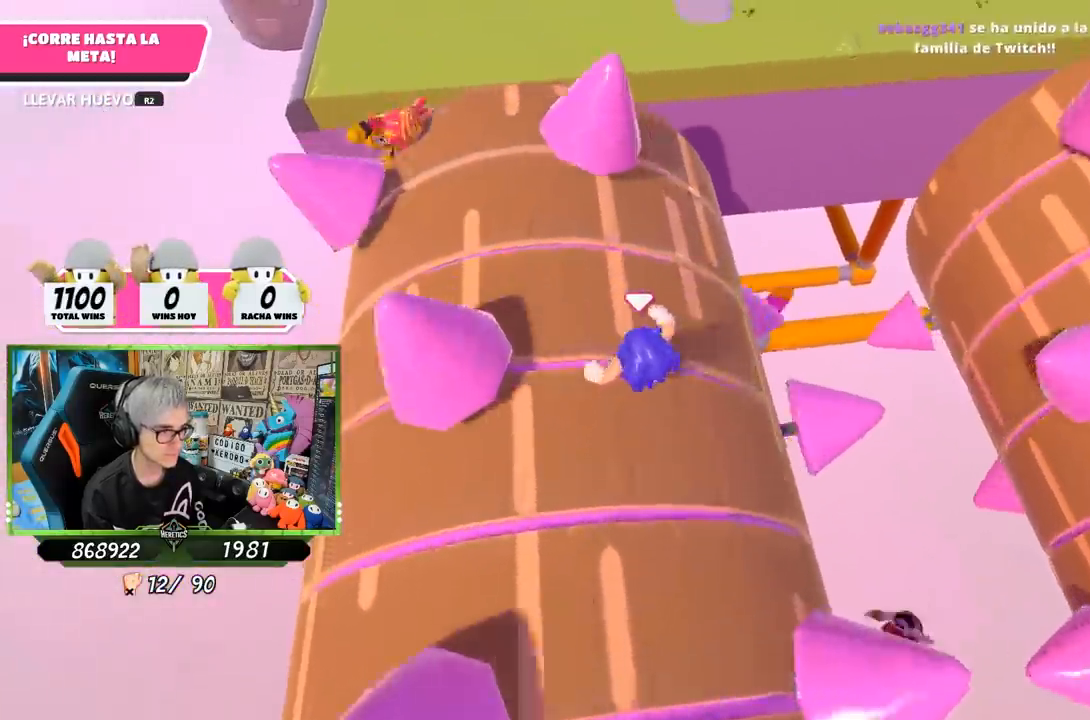
{"buttons": [], "left_stick": "up", "right_stick": "up", "events": [[17, "left_stick", "up"], [267, "right_stick", "up"]]}
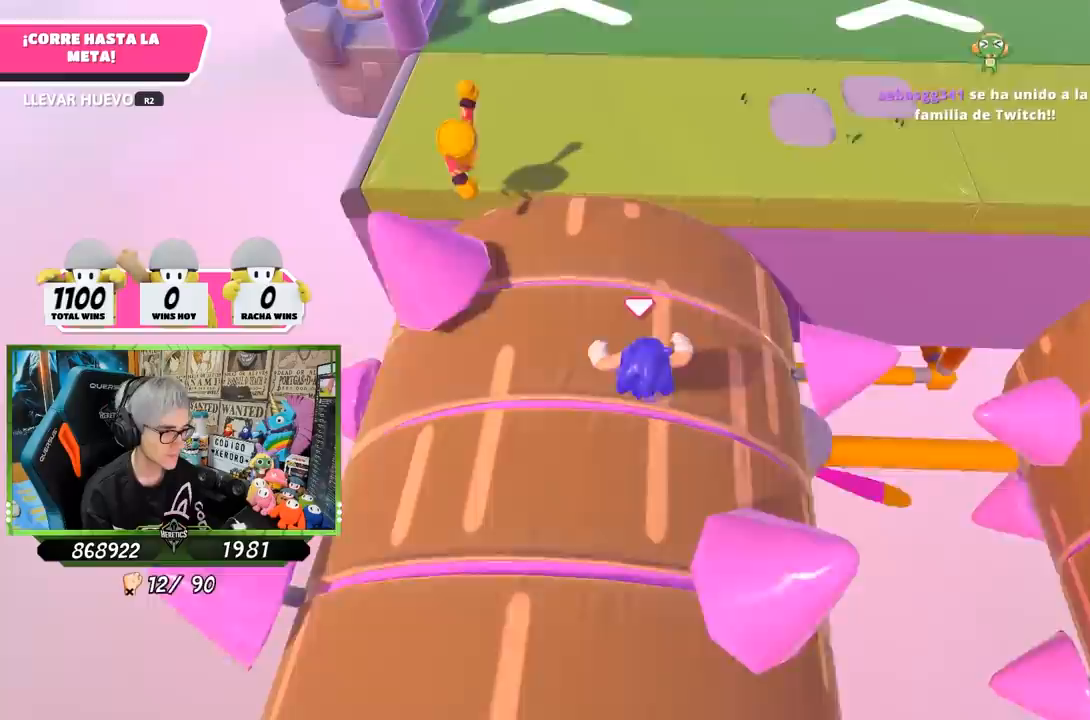
{"buttons": ["CROSS"], "left_stick": "up", "right_stick": "center", "events": [[467, "right_stick", "center"], [500, "CROSS", "down"]]}
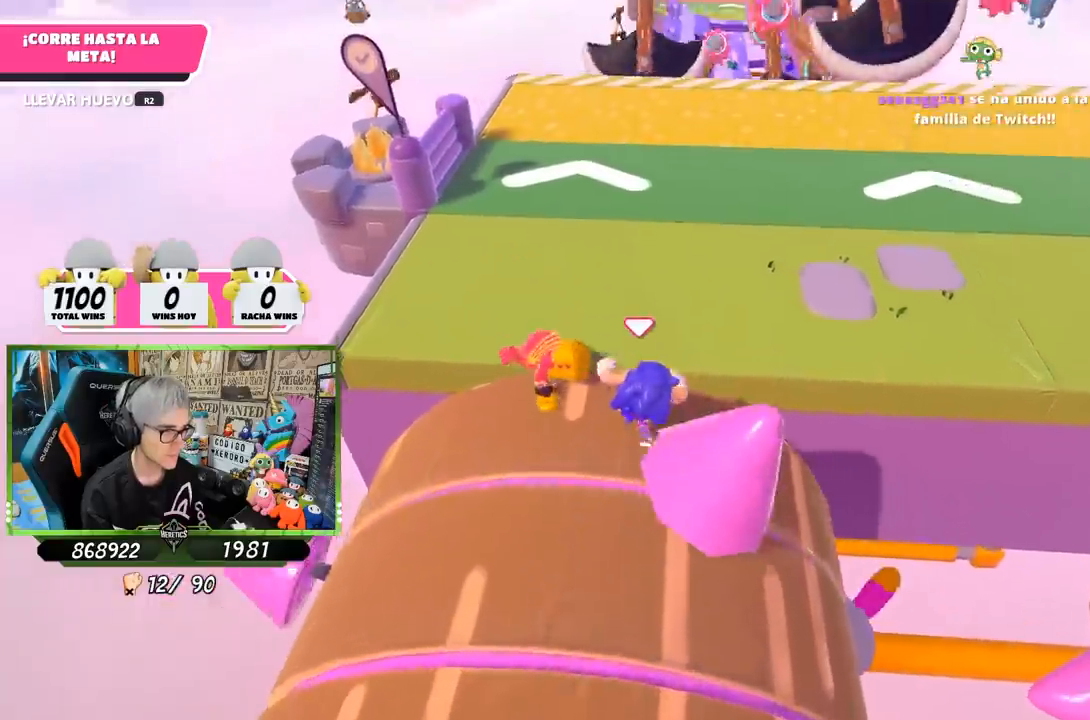
{"buttons": [], "left_stick": "up", "right_stick": "up", "events": [[167, "CROSS", "up"], [383, "right_stick", "up"]]}
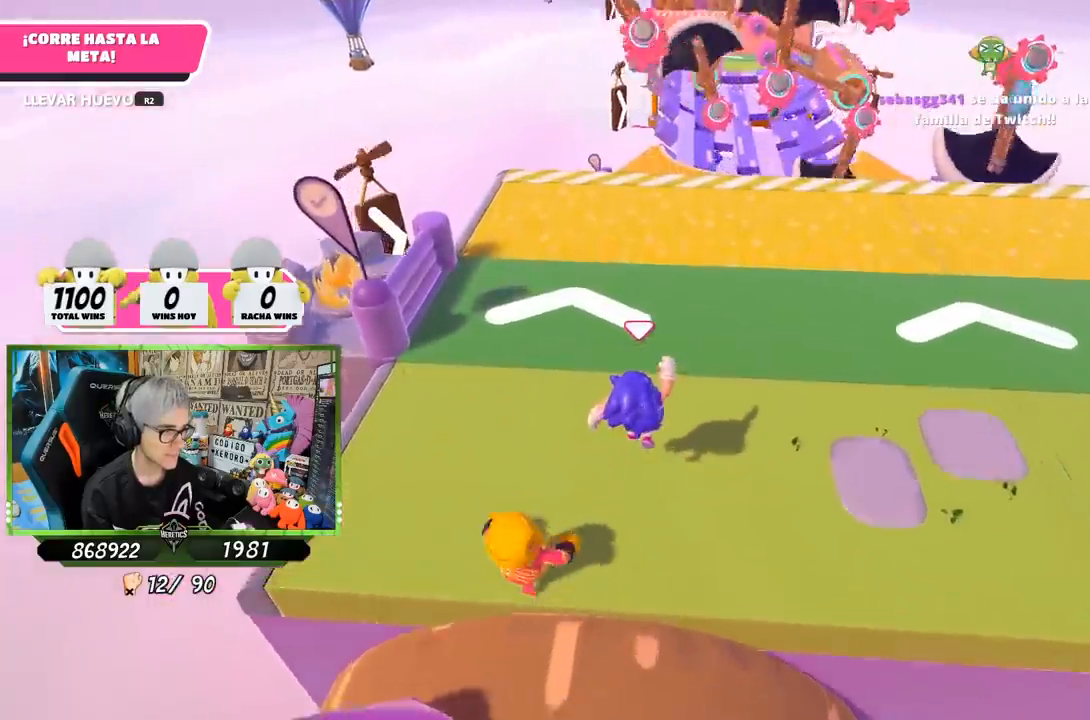
{"buttons": [], "left_stick": "up", "right_stick": "down", "events": [[467, "right_stick", "down"]]}
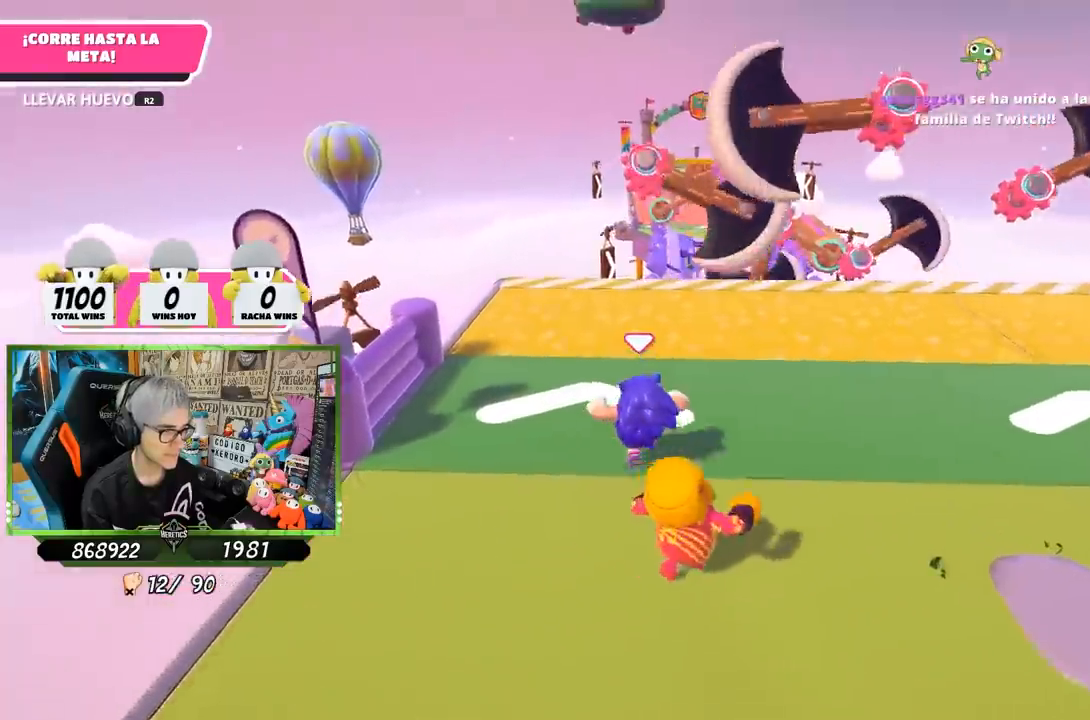
{"buttons": [], "left_stick": "up-left", "right_stick": "down", "events": [[450, "left_stick", "up-left"]]}
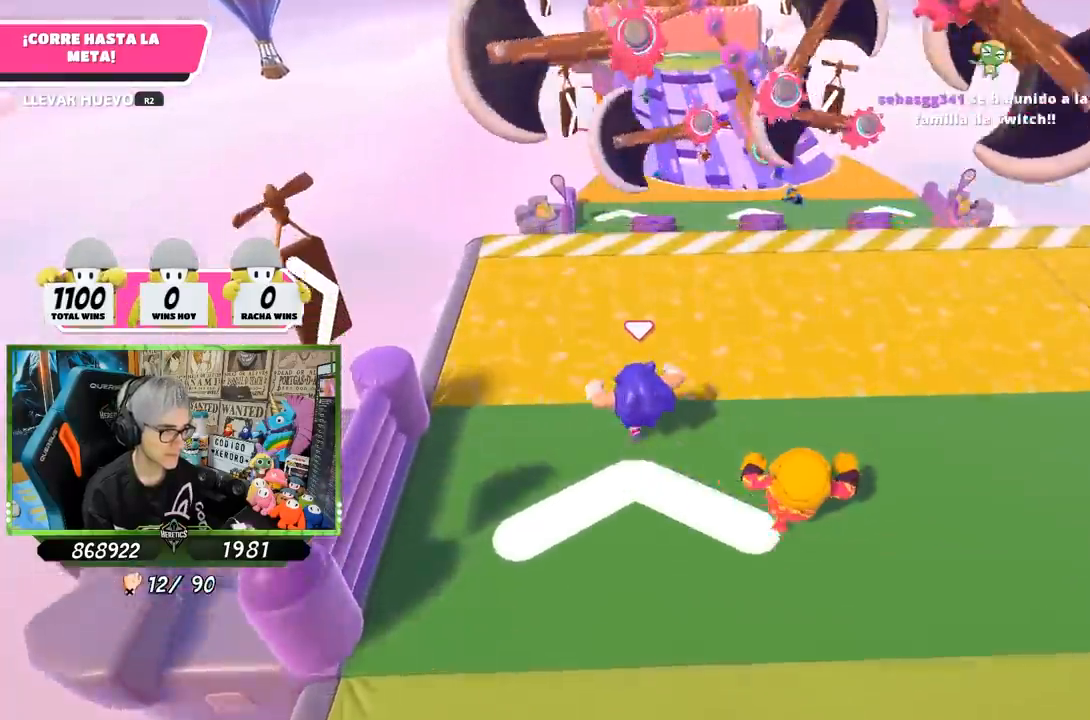
{"buttons": [], "left_stick": "up", "right_stick": "center", "events": [[33, "right_stick", "down-right"], [333, "right_stick", "center"], [433, "left_stick", "up"]]}
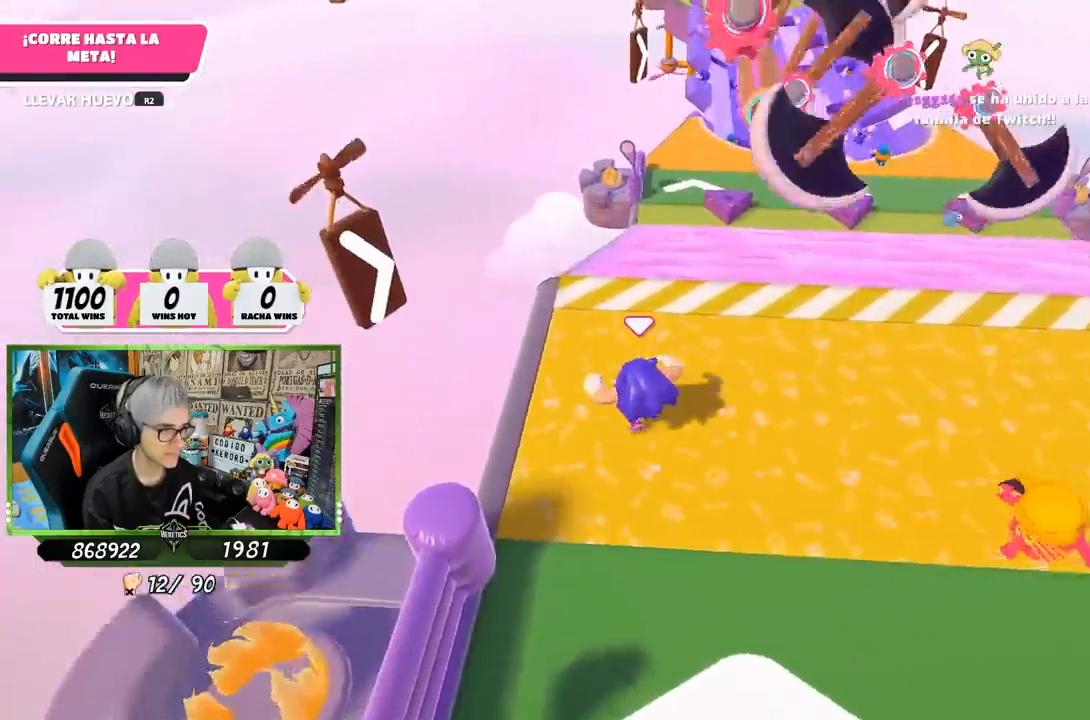
{"buttons": [], "left_stick": "up", "right_stick": "center", "events": [[233, "CROSS", "down"], [500, "CROSS", "up"]]}
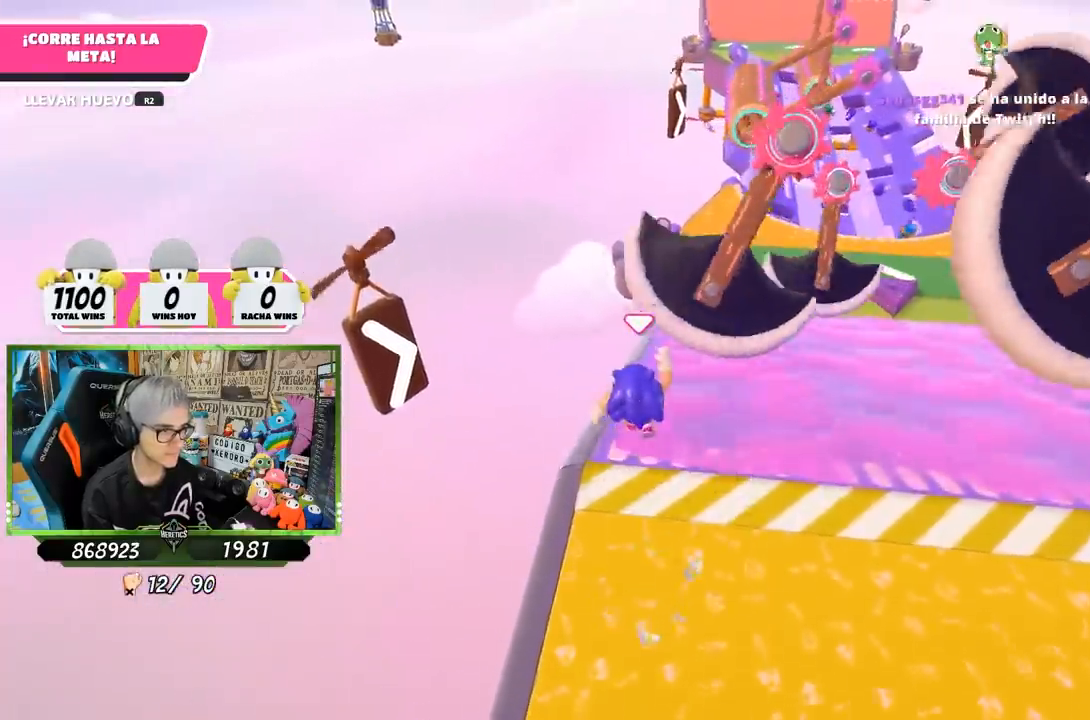
{"buttons": [], "left_stick": "up", "right_stick": "center", "events": []}
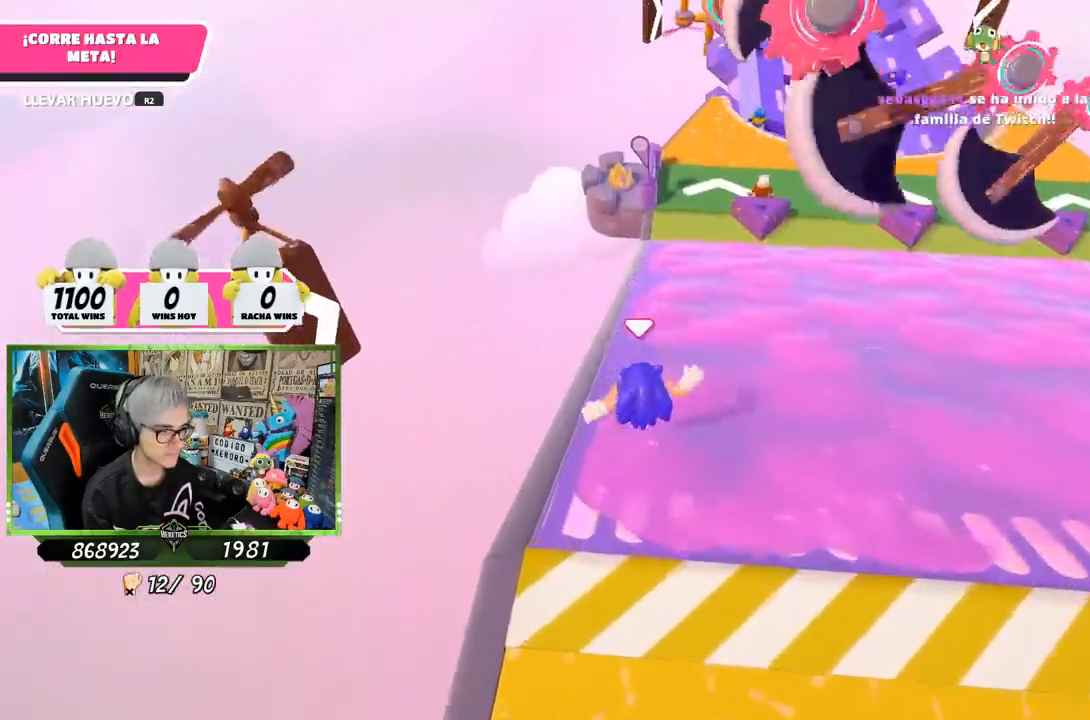
{"buttons": [], "left_stick": "up", "right_stick": "center", "events": []}
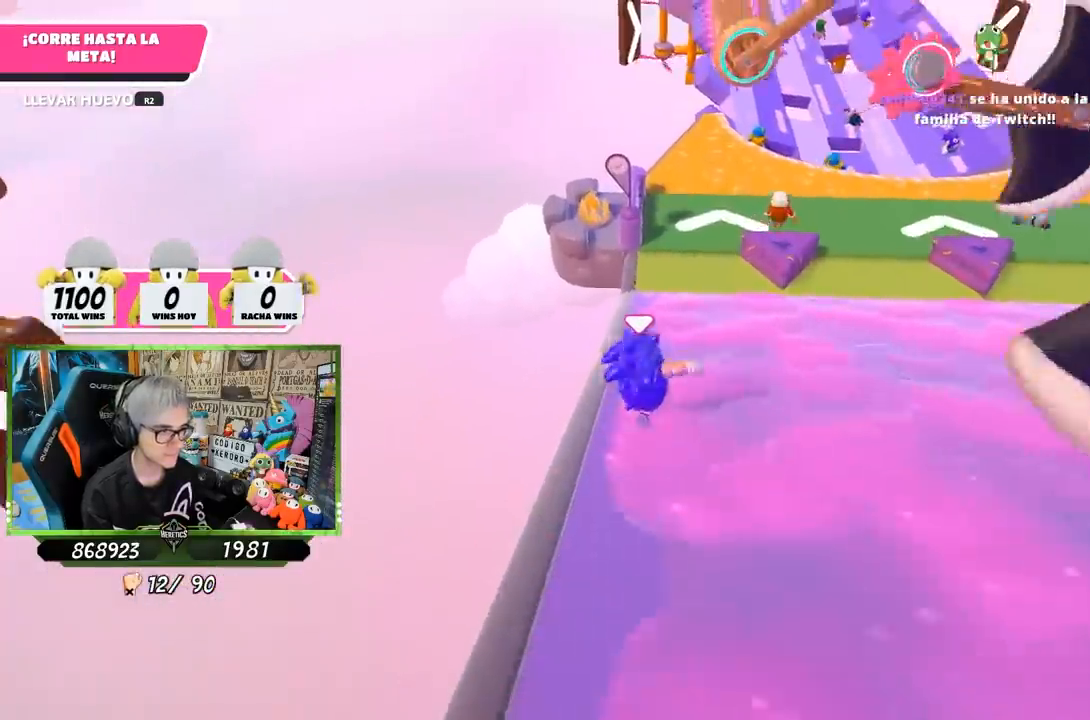
{"buttons": [], "left_stick": "up-right", "right_stick": "center", "events": [[300, "left_stick", "up-right"]]}
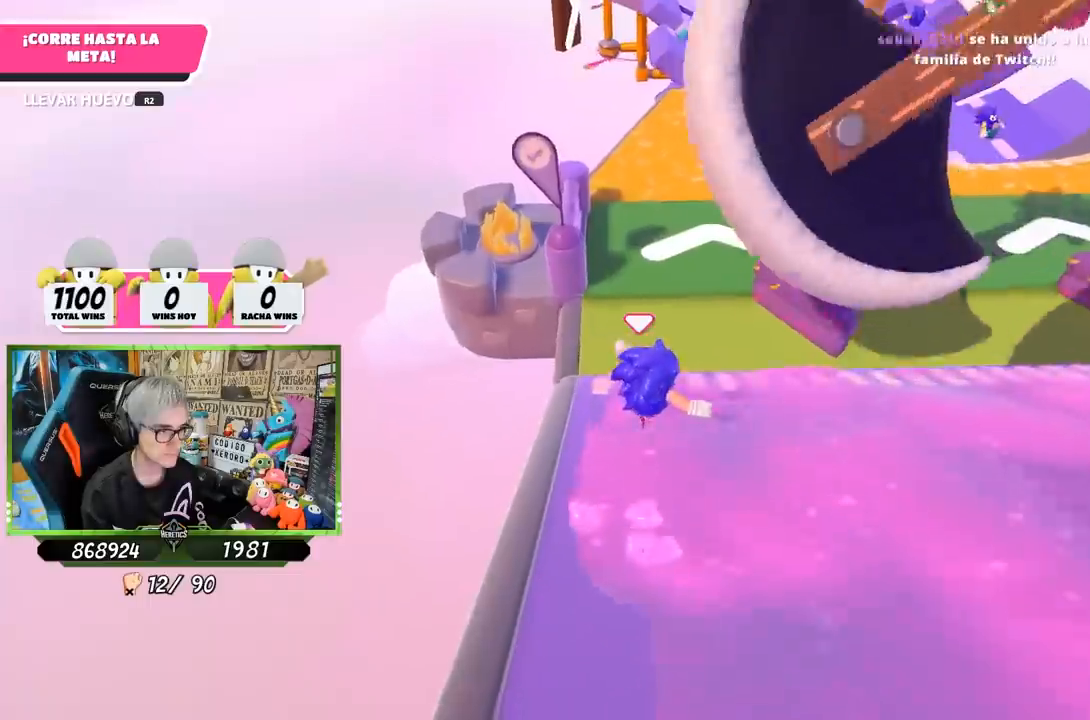
{"buttons": [], "left_stick": "up-right", "right_stick": "center", "events": [[100, "CROSS", "down"], [400, "CROSS", "up"]]}
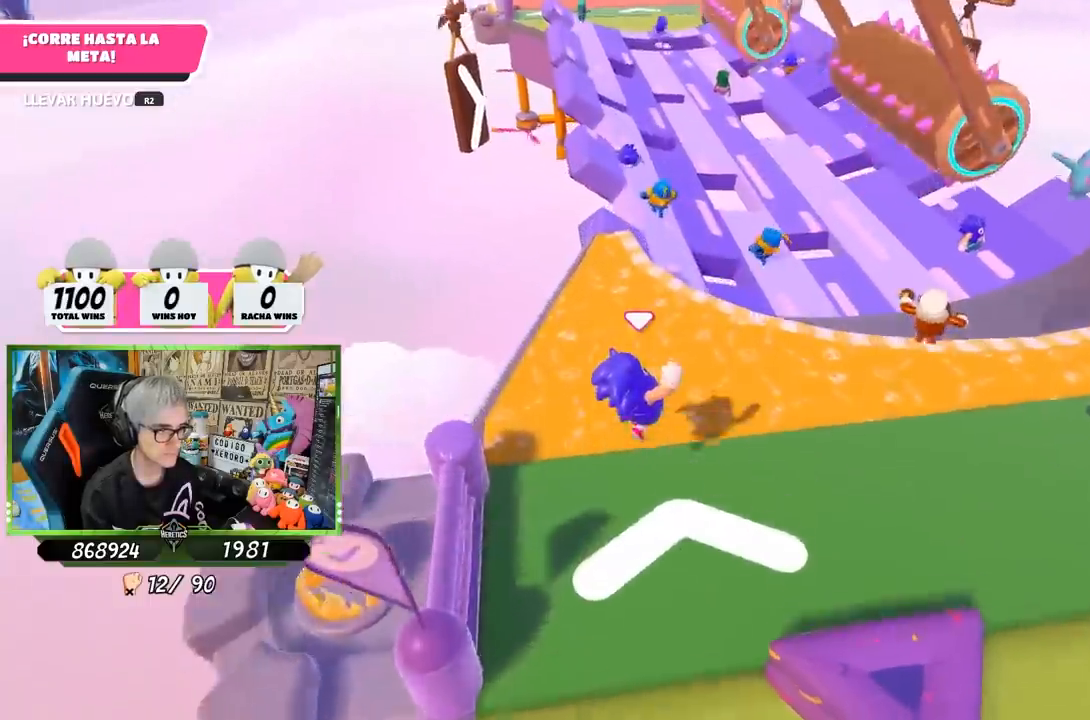
{"buttons": [], "left_stick": "up-right", "right_stick": "up-left", "events": [[33, "SQUARE", "down"], [100, "SQUARE", "up"], [167, "SQUARE", "down"], [267, "SQUARE", "up"], [450, "right_stick", "up-left"]]}
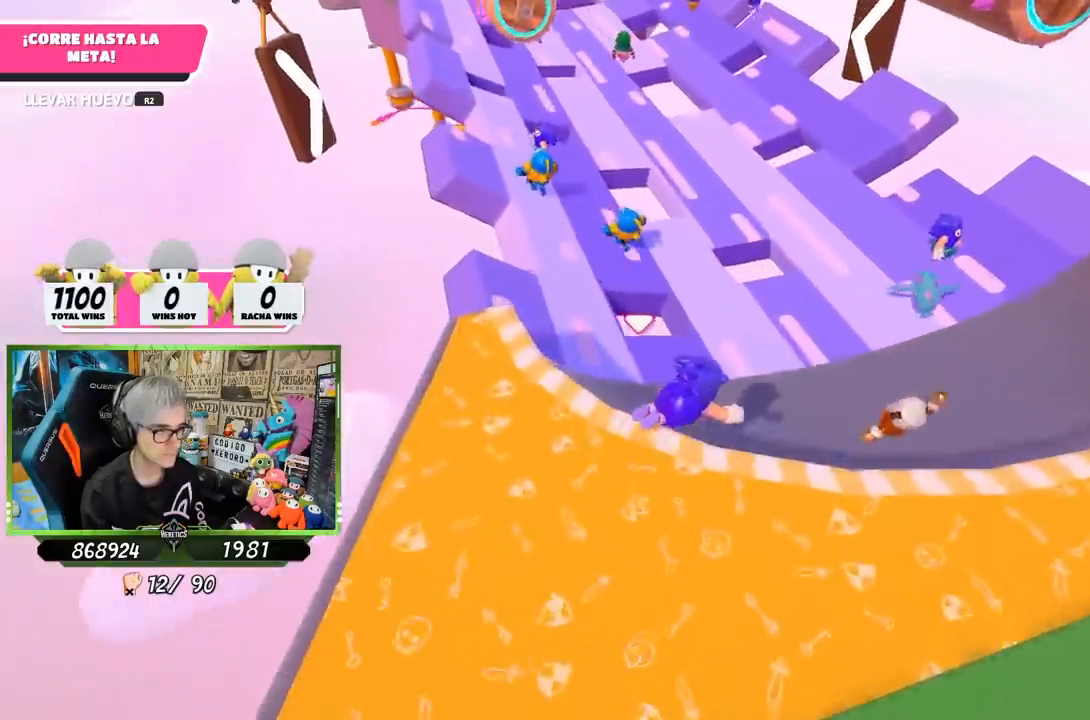
{"buttons": [], "left_stick": "up-right", "right_stick": "up-left", "events": [[200, "right_stick", "center"], [350, "right_stick", "up-left"]]}
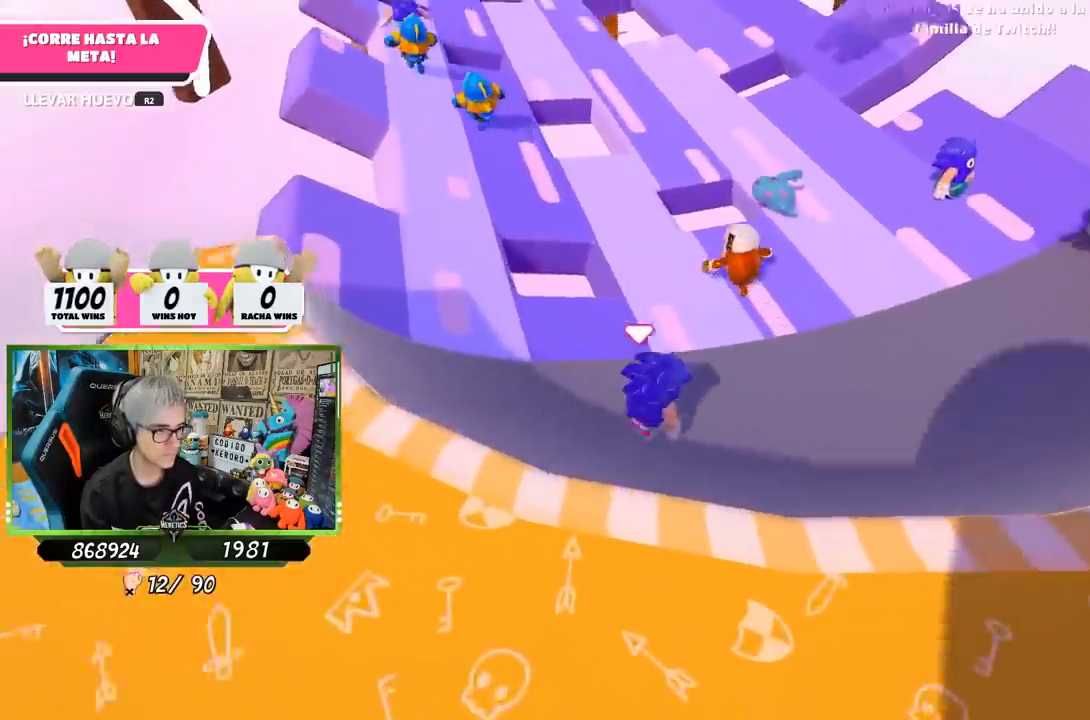
{"buttons": [], "left_stick": "up", "right_stick": "center", "events": [[100, "left_stick", "up"], [267, "right_stick", "center"]]}
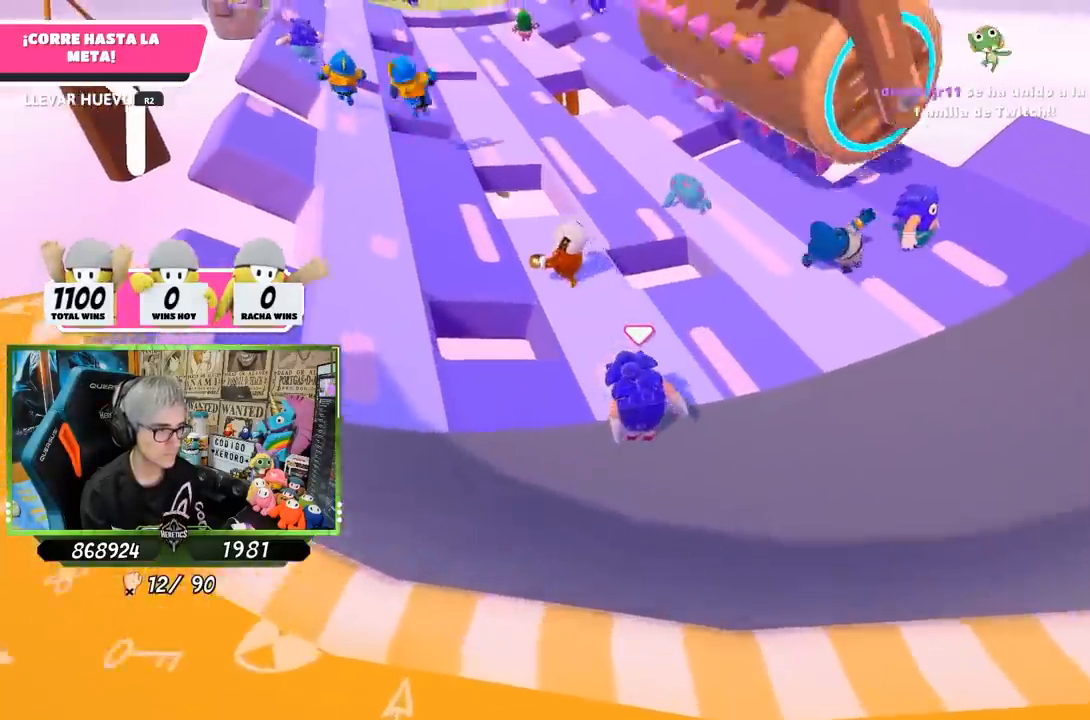
{"buttons": [], "left_stick": "right", "right_stick": "left", "events": [[400, "right_stick", "left"], [483, "left_stick", "right"]]}
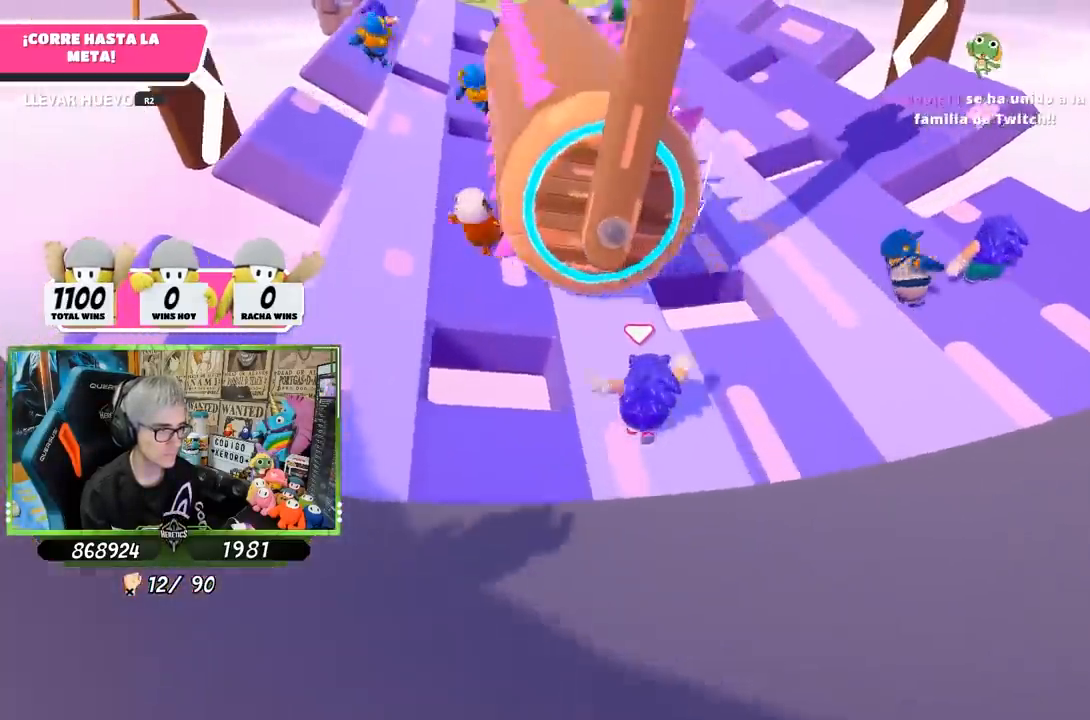
{"buttons": [], "left_stick": "left", "right_stick": "center", "events": [[50, "left_stick", "down"], [83, "right_stick", "up-left"], [117, "left_stick", "down-left"], [250, "right_stick", "center"], [367, "left_stick", "left"]]}
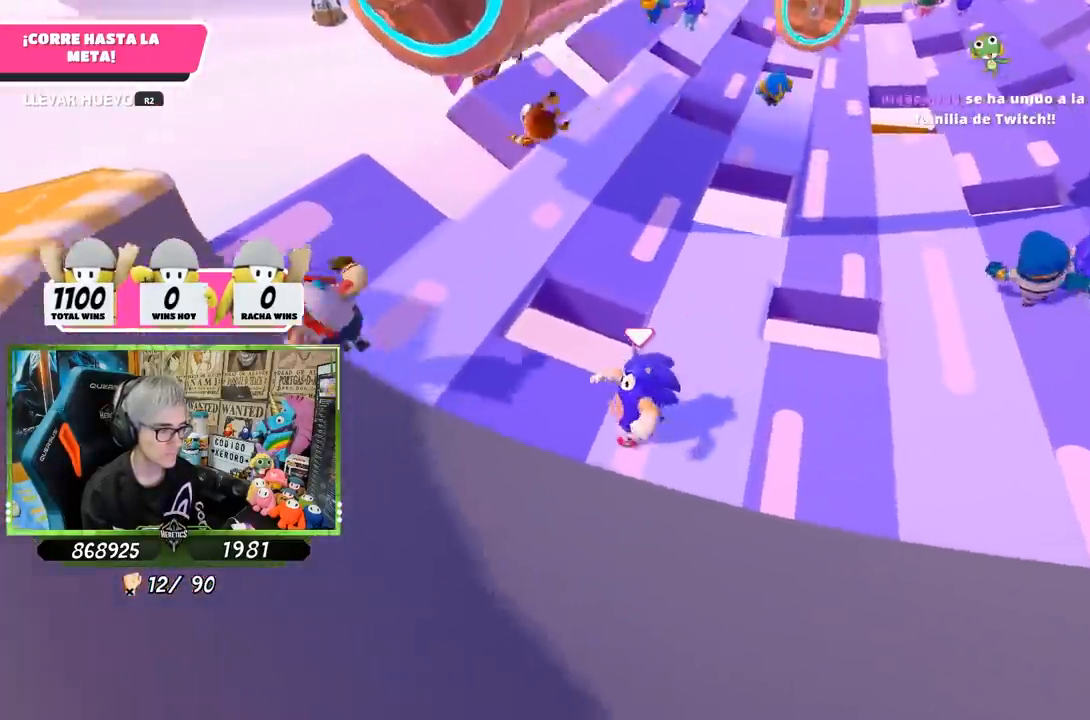
{"buttons": [], "left_stick": "up-left", "right_stick": "right", "events": [[300, "left_stick", "up-left"], [300, "right_stick", "right"]]}
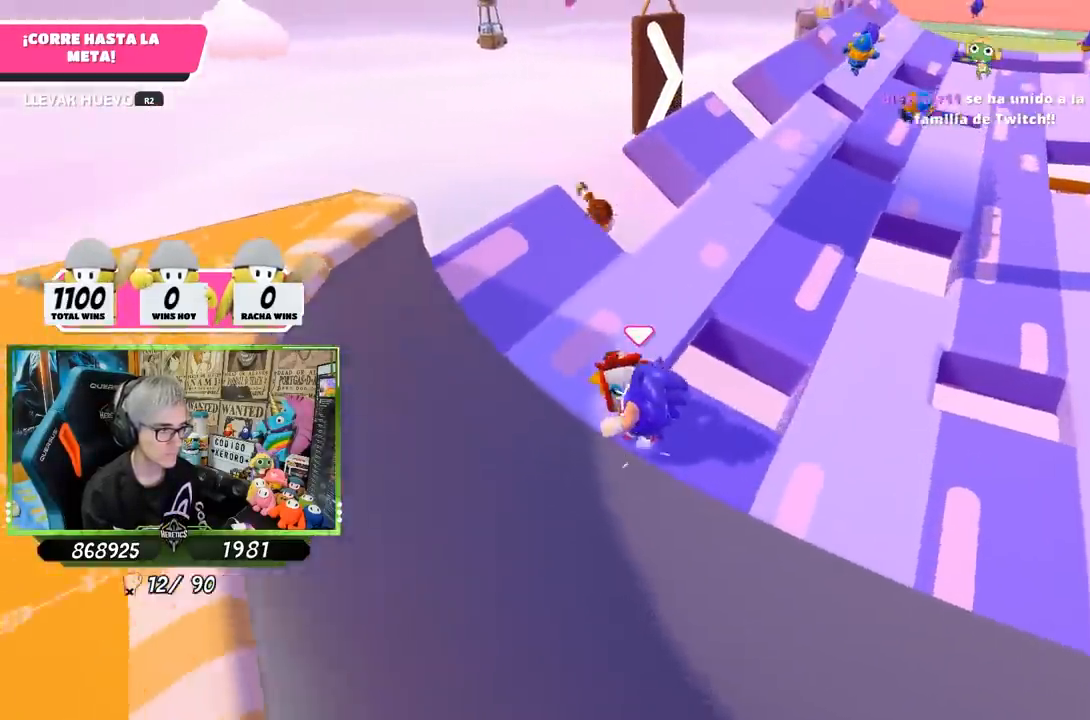
{"buttons": [], "left_stick": "up-left", "right_stick": "center", "events": [[33, "left_stick", "up"], [233, "right_stick", "center"], [300, "left_stick", "up-left"]]}
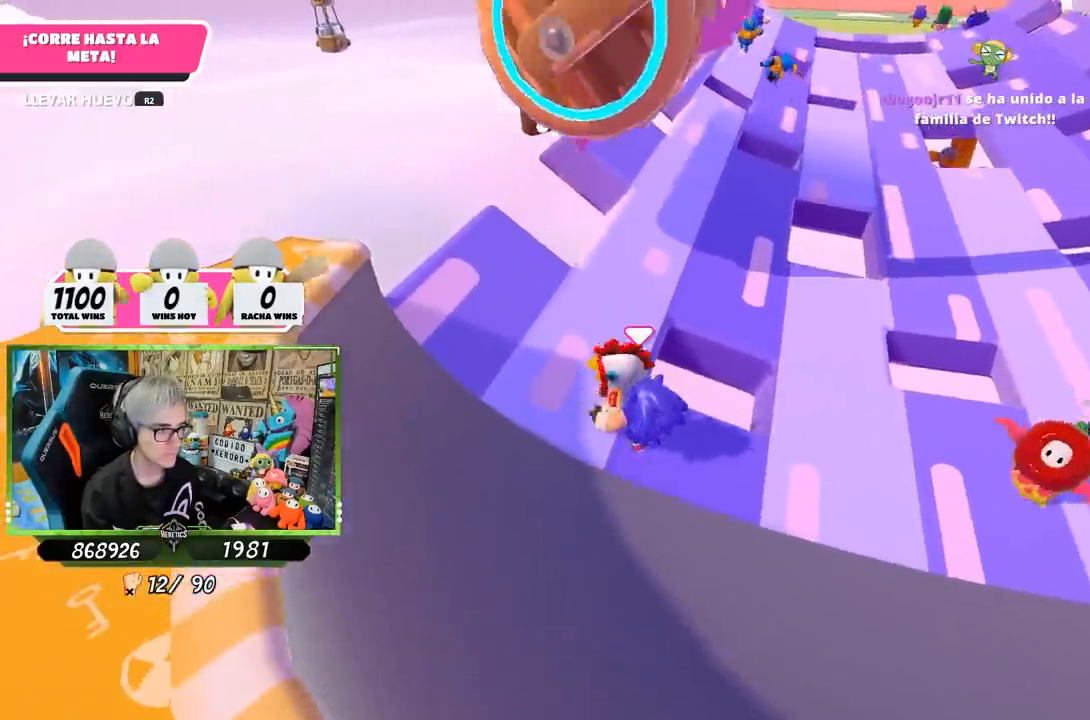
{"buttons": [], "left_stick": "up", "right_stick": "center", "events": [[300, "left_stick", "up"]]}
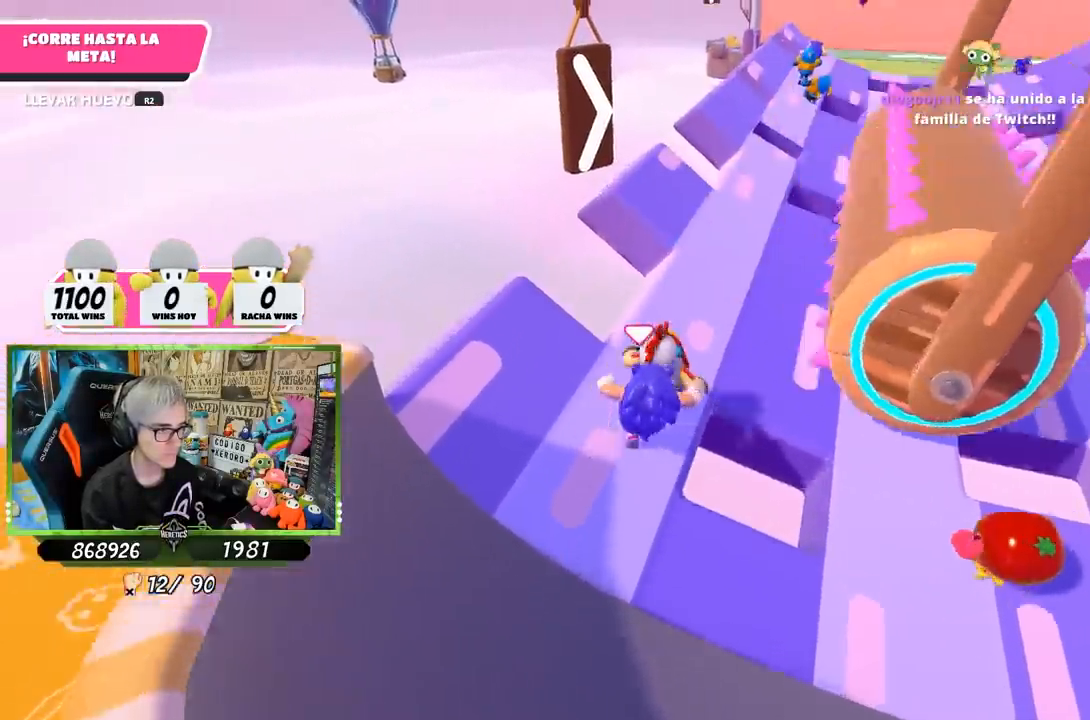
{"buttons": [], "left_stick": "up", "right_stick": "center", "events": [[17, "right_stick", "up-right"], [133, "right_stick", "up"], [317, "right_stick", "center"]]}